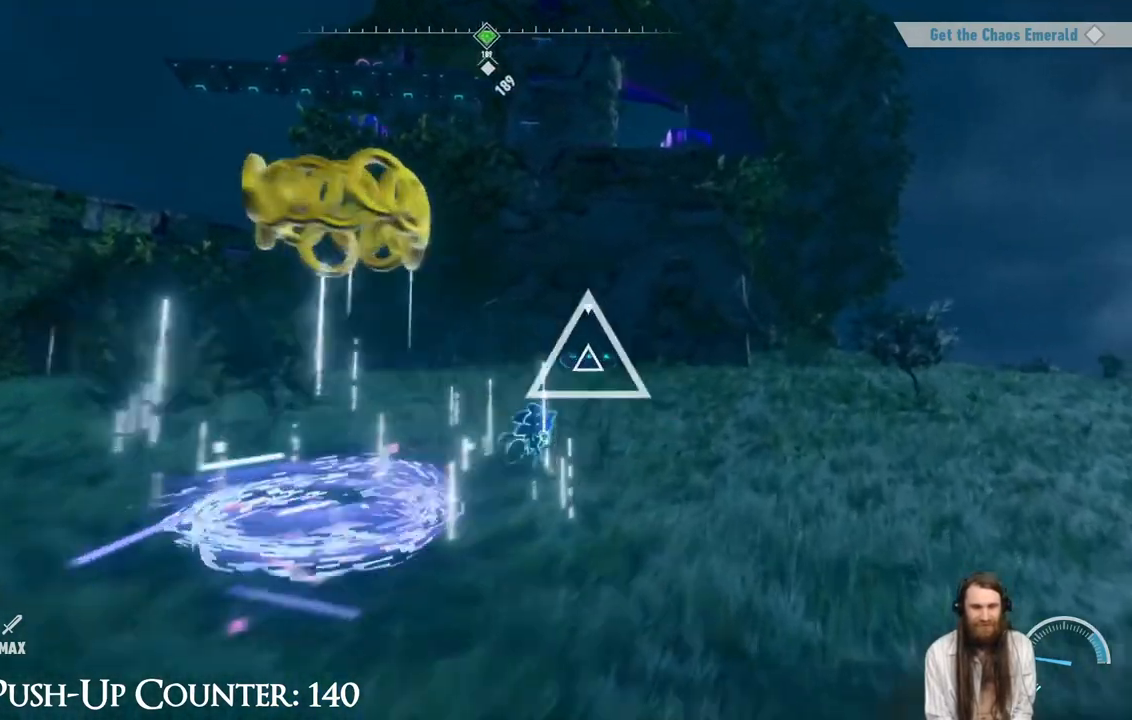
Gameplay with a controller (Xbox layout); each line is a JSON object with the inputs held at the frame after it. "events" lists button and stick changes between this image and that frame as [ms after this image, input, new state], when the widget could be followed in between. Not read: L3 R1.
{"buttons": ["X"], "left_stick": "up-left", "right_stick": "center", "events": [[17, "R2", "down"], [183, "R2", "up"], [300, "left_stick", "up-left"], [483, "X", "down"]]}
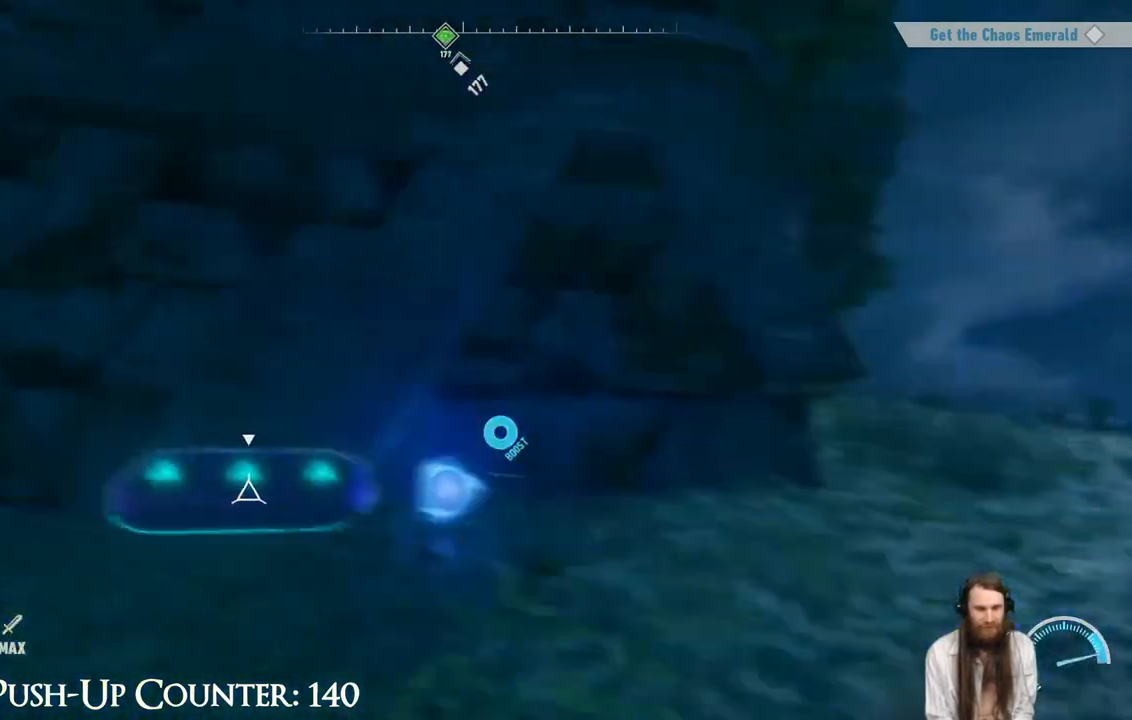
{"buttons": [], "left_stick": "center", "right_stick": "center", "events": [[67, "left_stick", "center"], [167, "X", "up"]]}
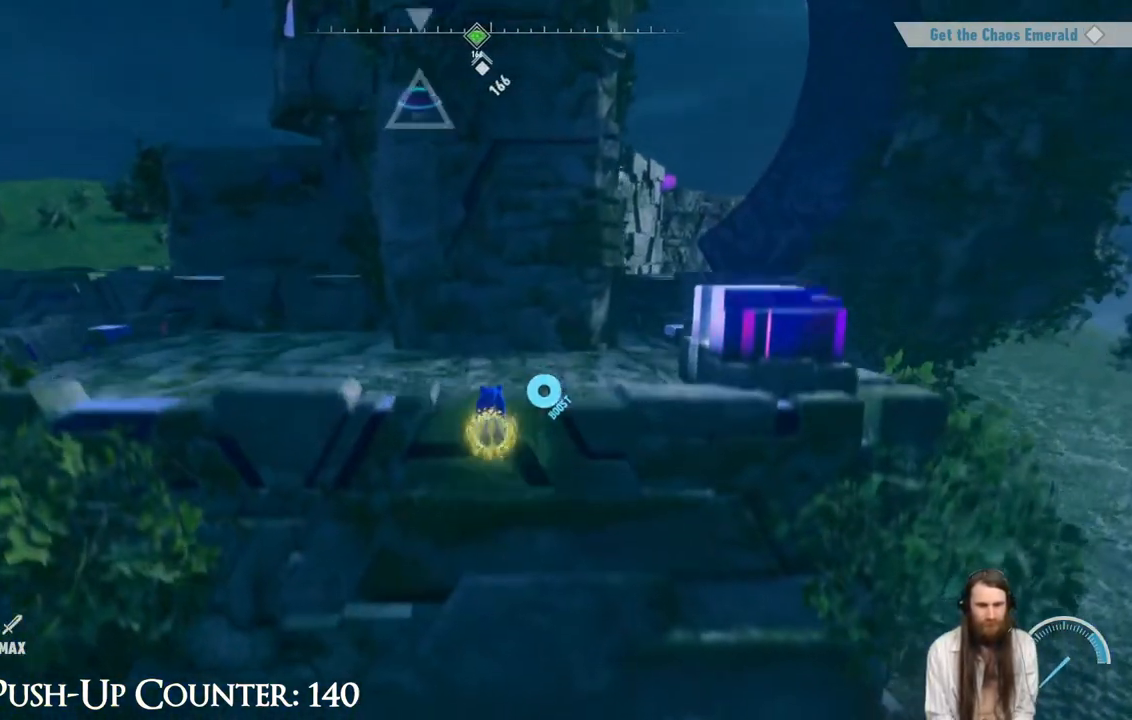
{"buttons": [], "left_stick": "up-right", "right_stick": "center", "events": [[50, "left_stick", "up-right"]]}
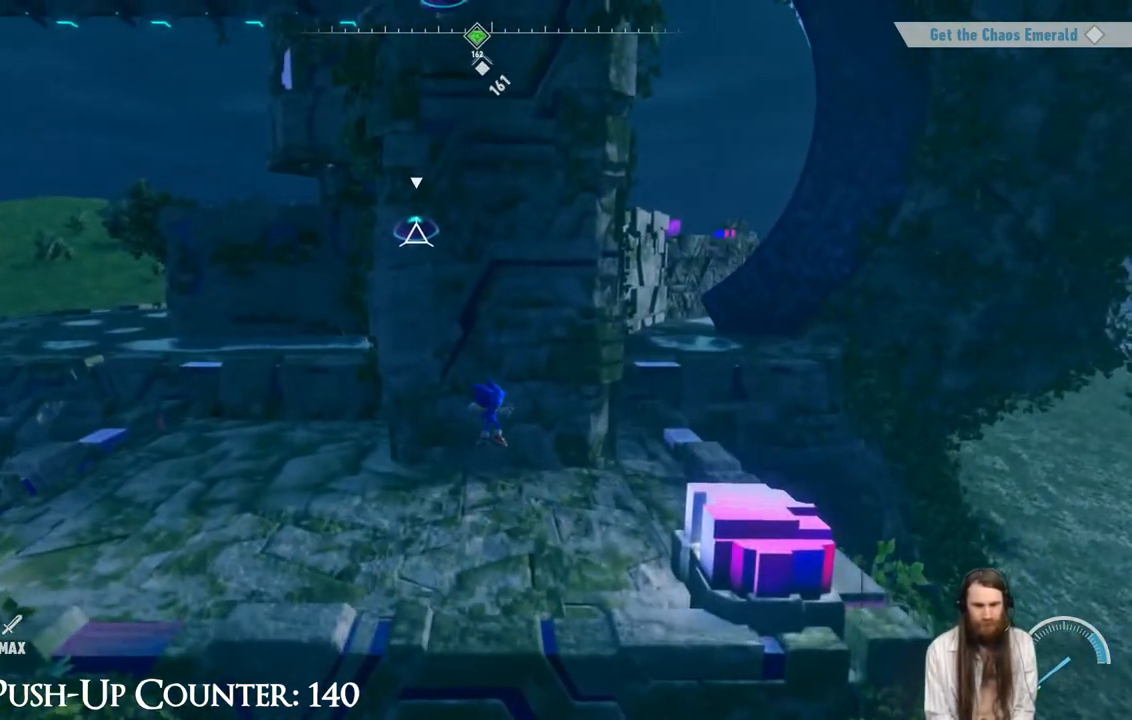
{"buttons": ["X"], "left_stick": "center", "right_stick": "center", "events": [[117, "left_stick", "up"], [217, "left_stick", "up-left"], [267, "X", "down"], [400, "left_stick", "center"]]}
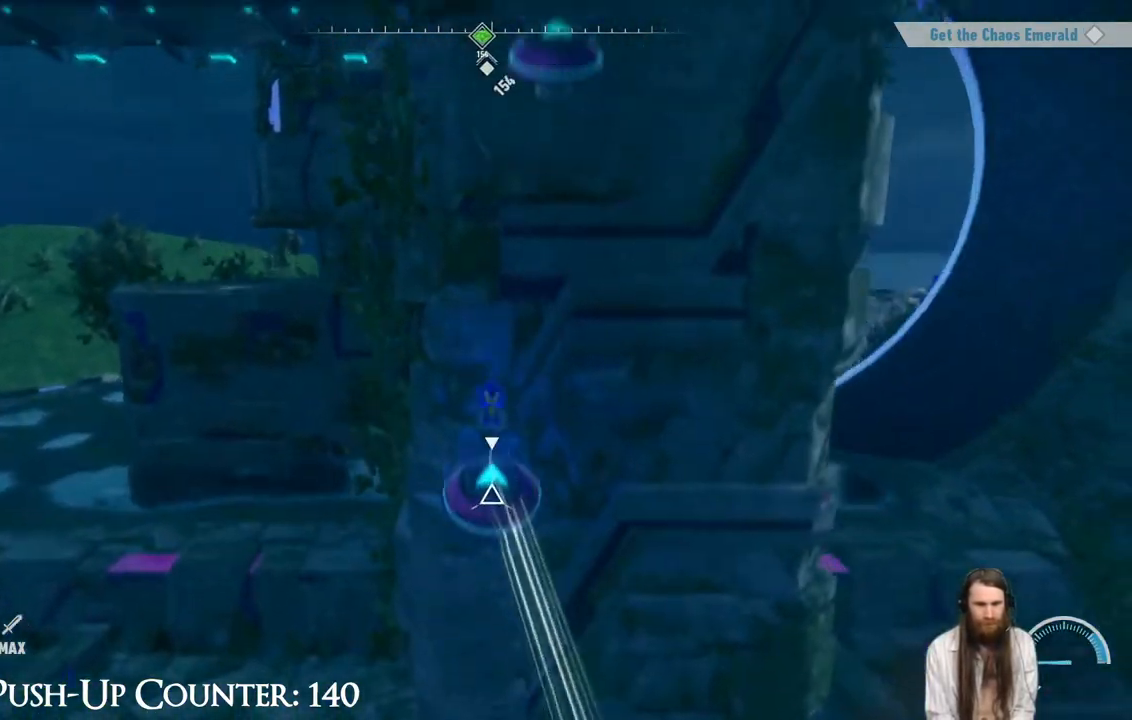
{"buttons": ["X"], "left_stick": "center", "right_stick": "center", "events": []}
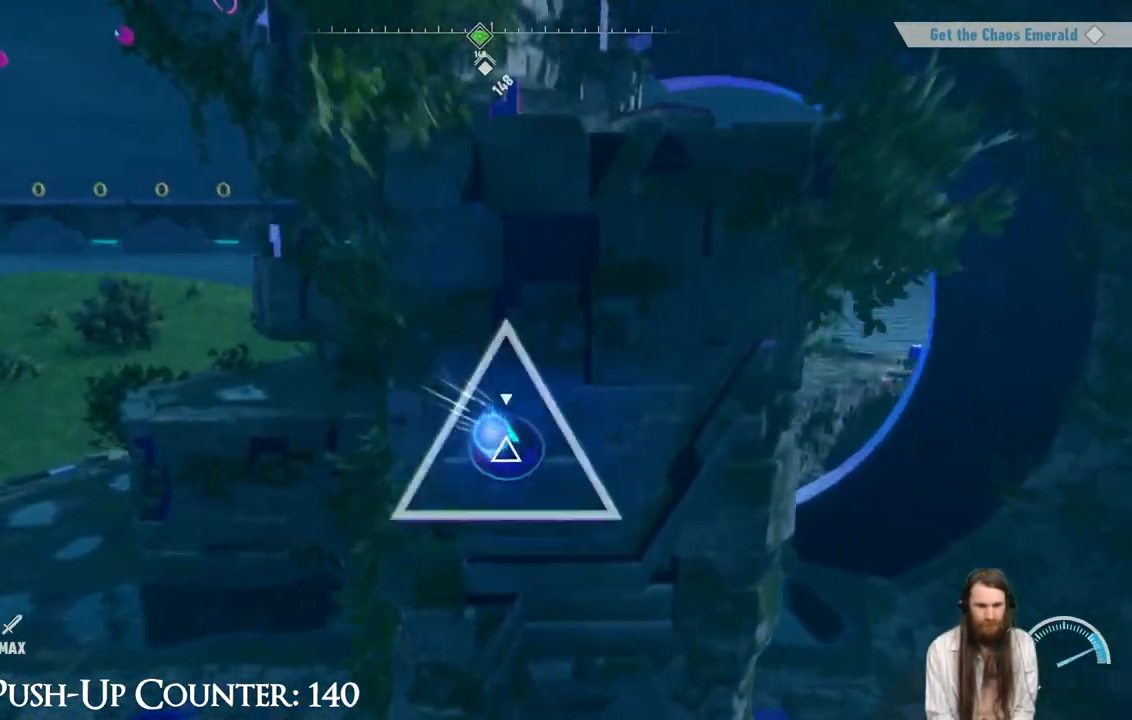
{"buttons": ["X"], "left_stick": "center", "right_stick": "center", "events": []}
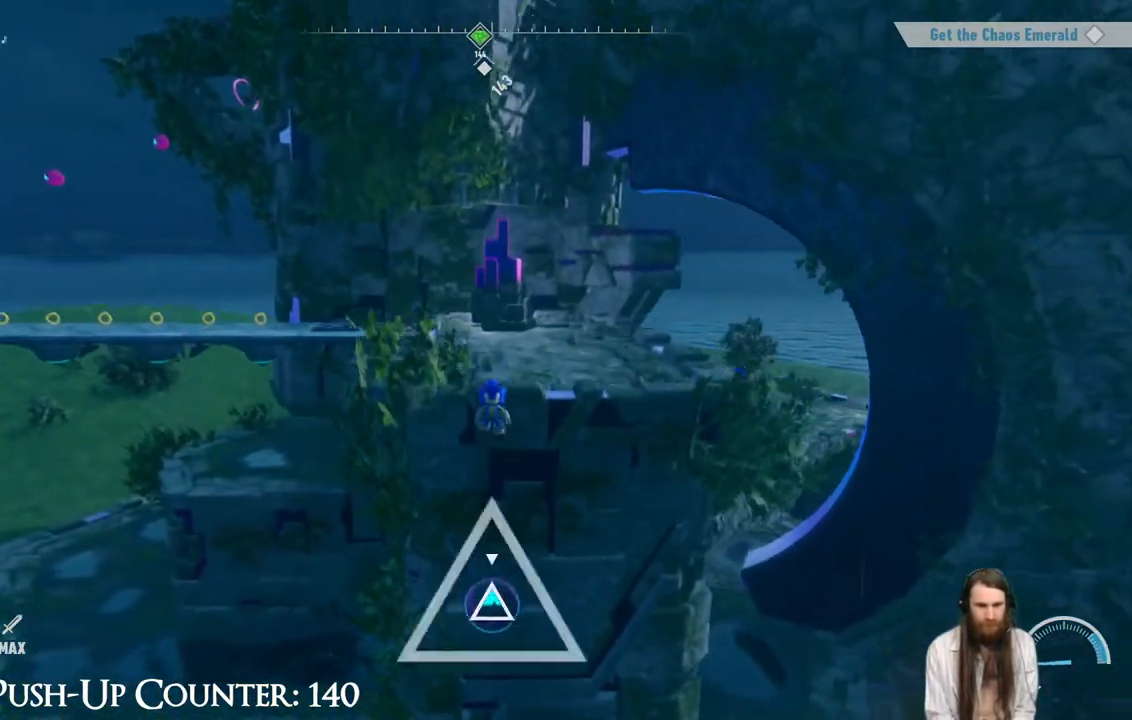
{"buttons": ["A"], "left_stick": "up", "right_stick": "center", "events": [[67, "X", "up"], [117, "left_stick", "up"], [367, "A", "down"]]}
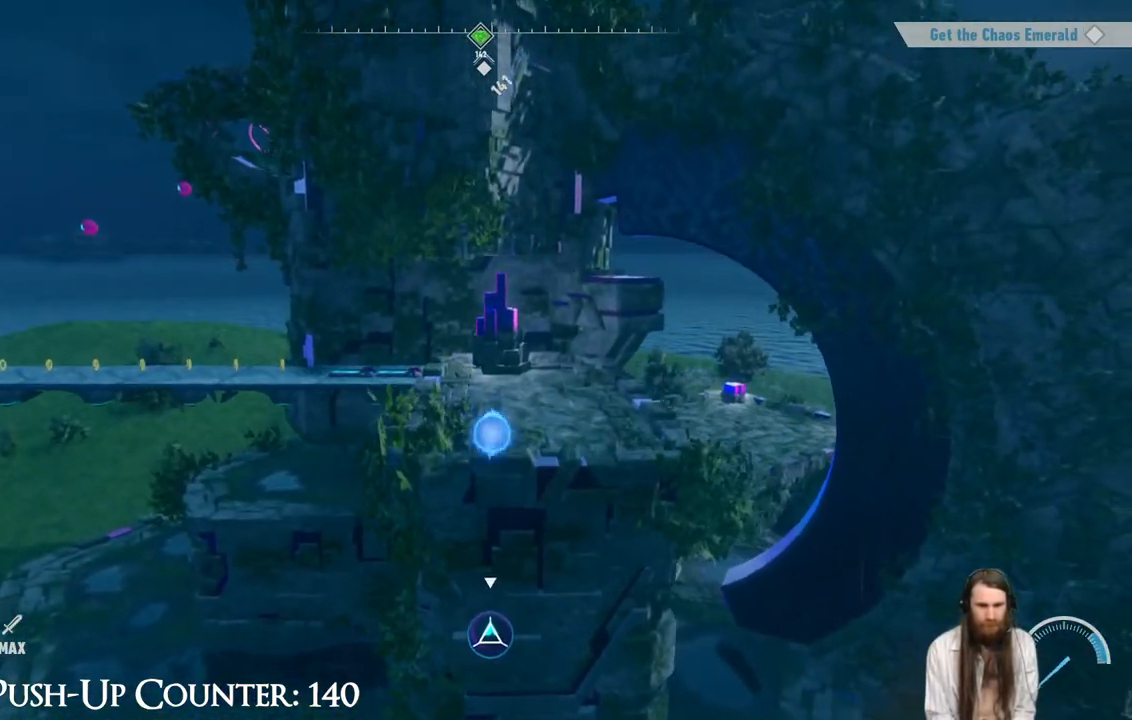
{"buttons": [], "left_stick": "up", "right_stick": "center", "events": [[333, "A", "up"], [333, "R2", "down"], [483, "R2", "up"]]}
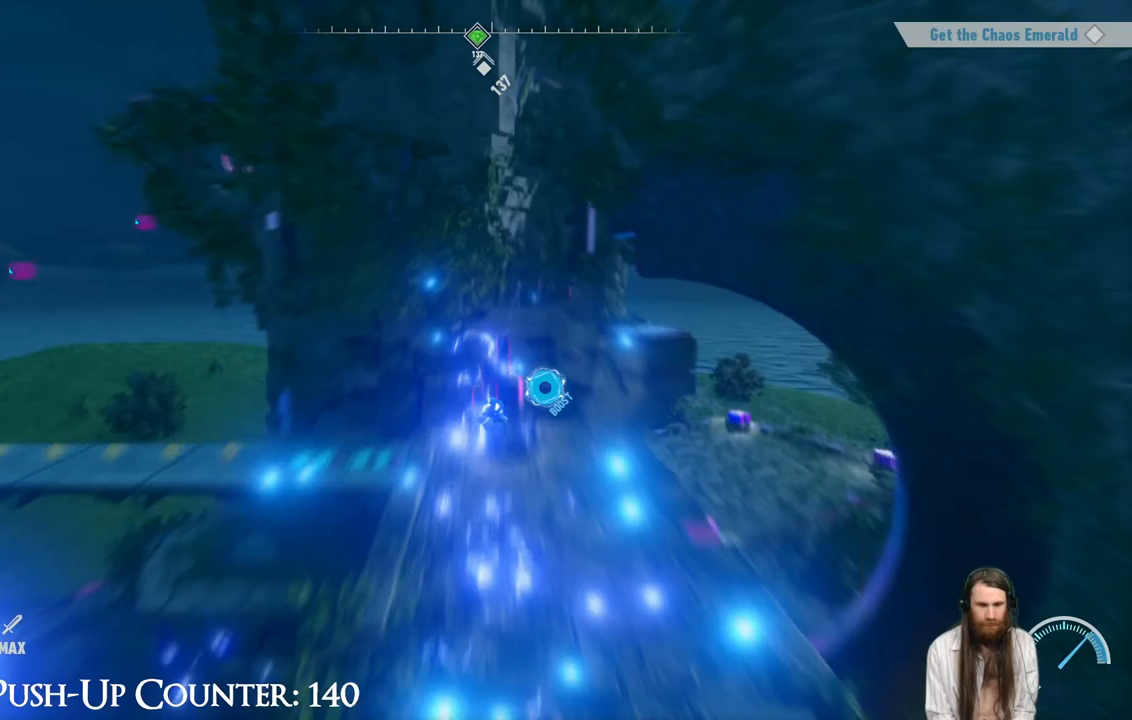
{"buttons": [], "left_stick": "center", "right_stick": "left", "events": [[17, "left_stick", "center"], [333, "right_stick", "left"]]}
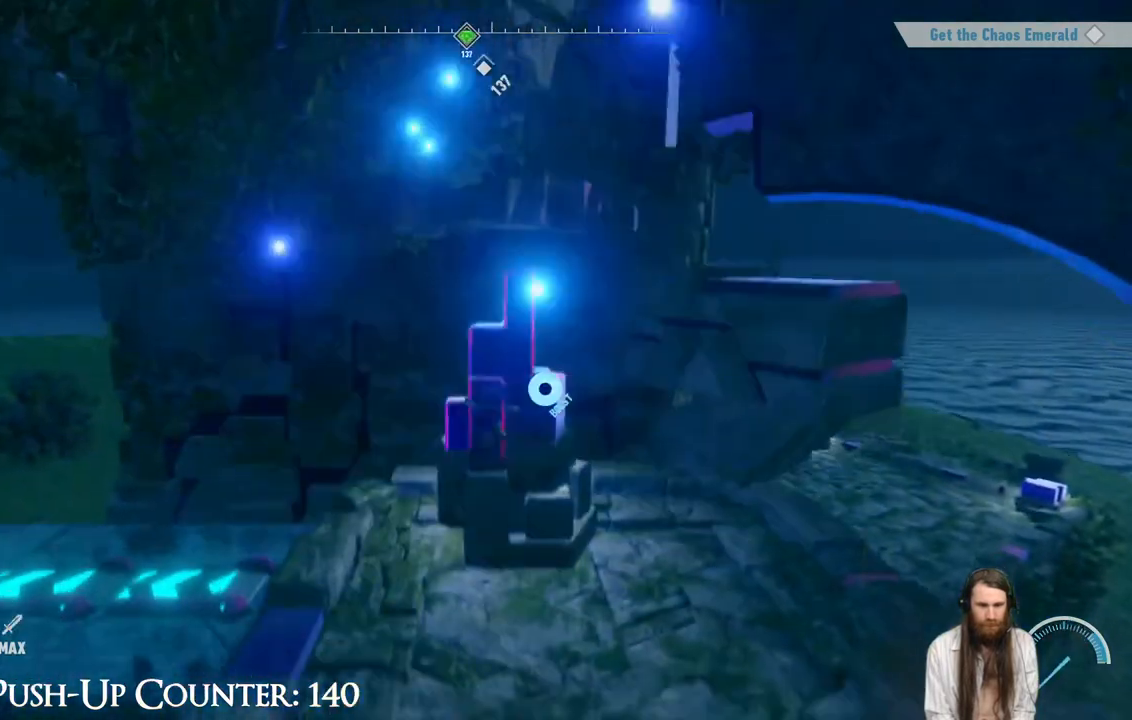
{"buttons": [], "left_stick": "down-left", "right_stick": "center", "events": [[267, "left_stick", "left"], [267, "right_stick", "center"], [367, "left_stick", "down-left"]]}
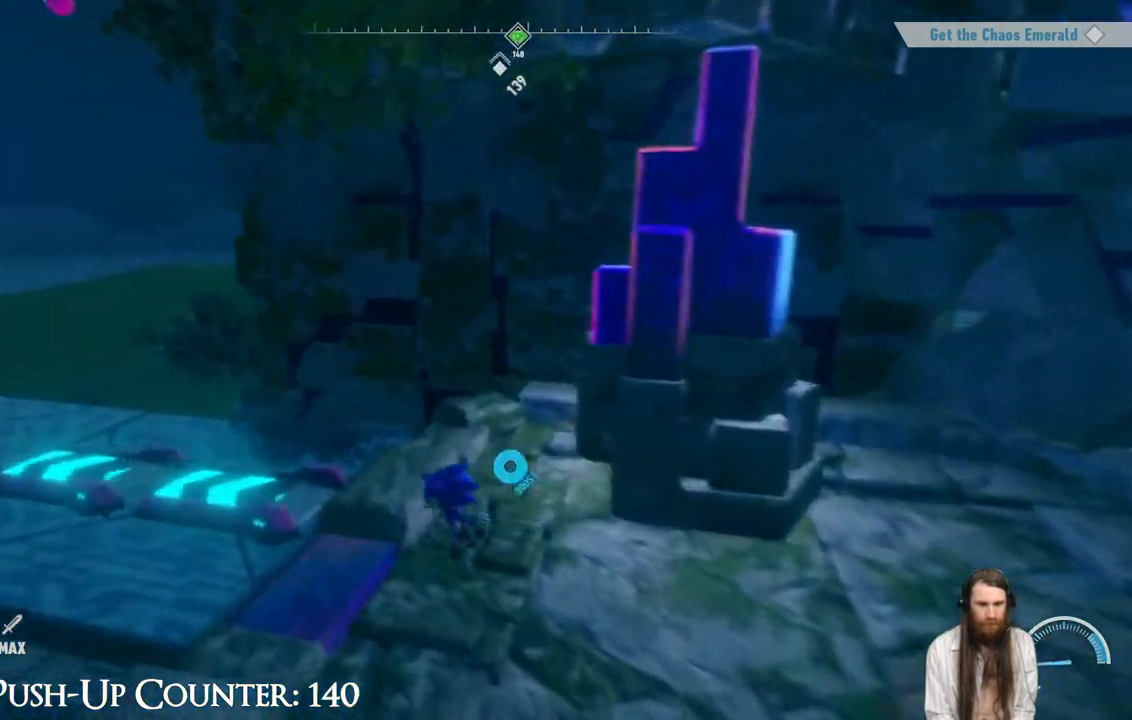
{"buttons": [], "left_stick": "up-left", "right_stick": "center", "events": [[33, "left_stick", "left"], [183, "left_stick", "up-left"]]}
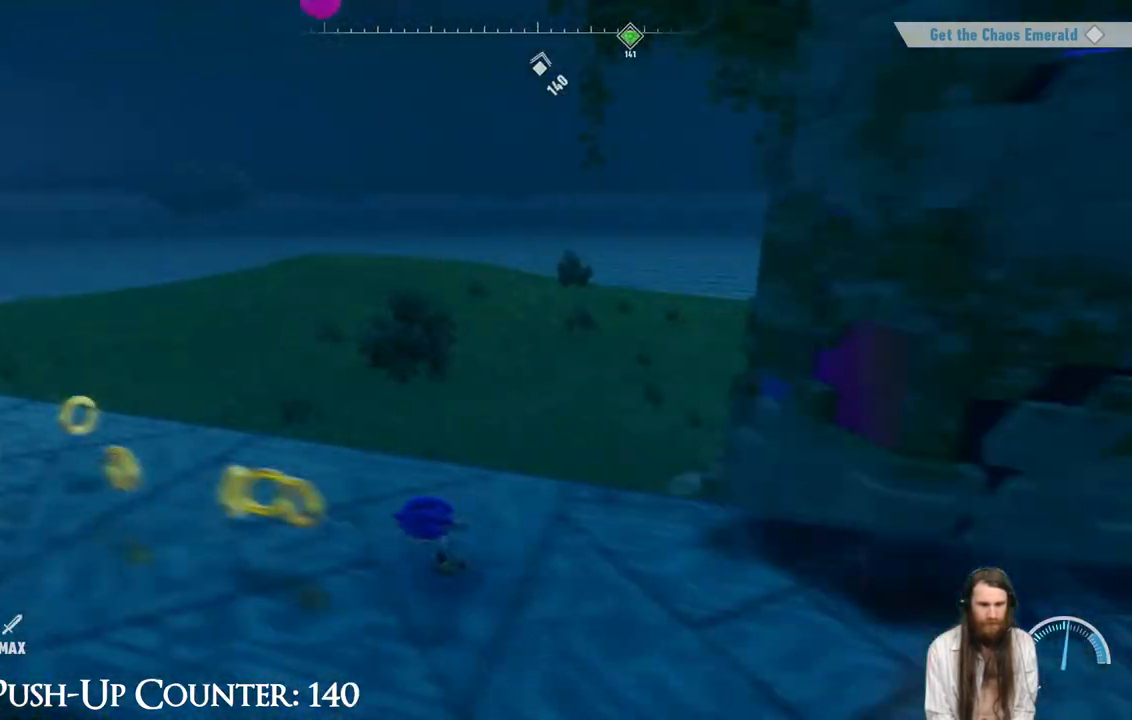
{"buttons": ["R2"], "left_stick": "center", "right_stick": "center", "events": [[150, "R2", "down"], [167, "left_stick", "center"]]}
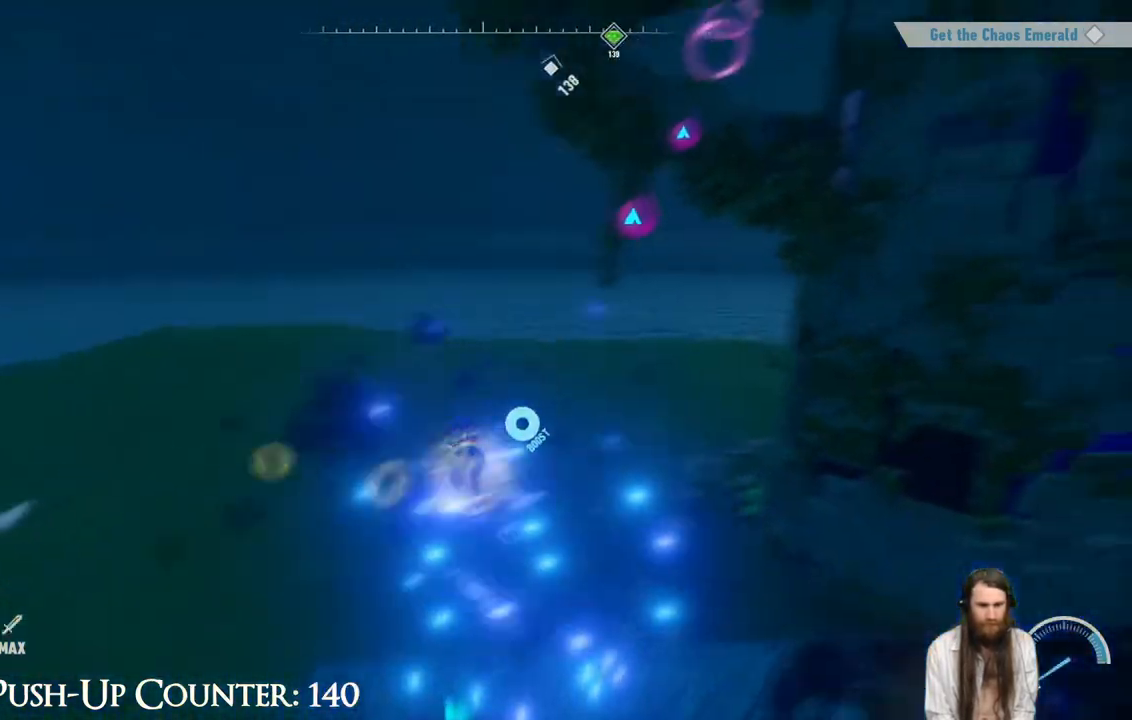
{"buttons": ["X"], "left_stick": "center", "right_stick": "center", "events": [[83, "R2", "up"], [383, "X", "down"]]}
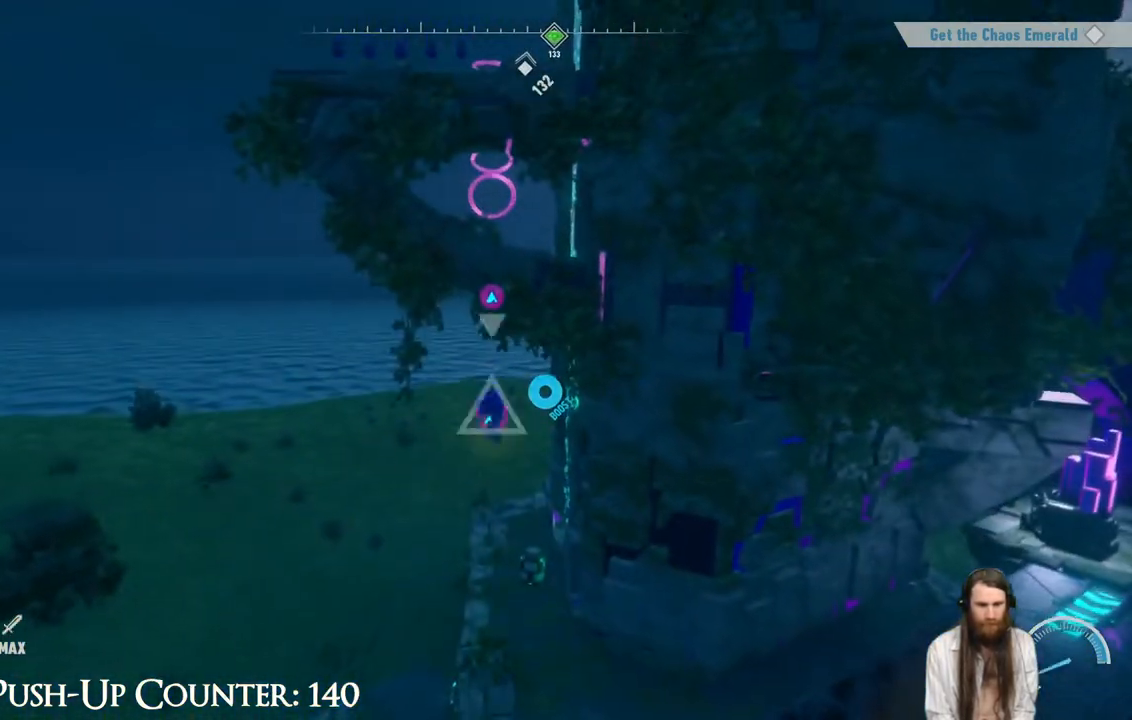
{"buttons": ["X"], "left_stick": "up", "right_stick": "center", "events": [[17, "X", "up"], [100, "X", "down"], [200, "X", "up"], [267, "X", "down"], [383, "X", "up"], [383, "left_stick", "up"], [467, "X", "down"]]}
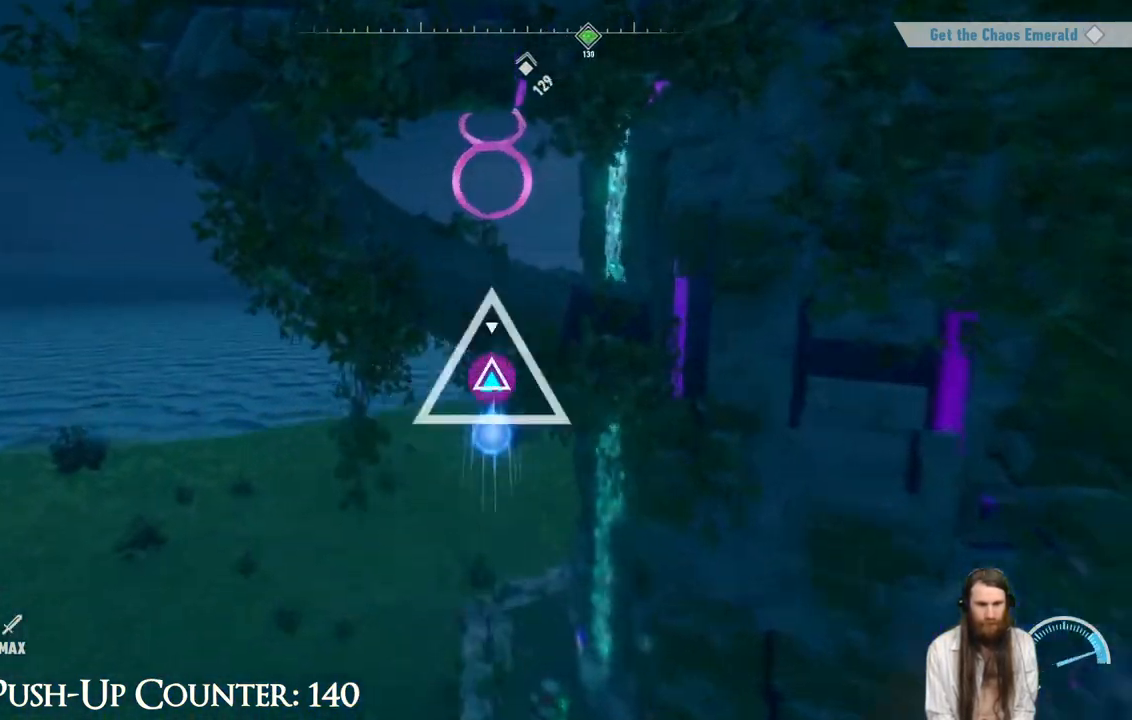
{"buttons": [], "left_stick": "up", "right_stick": "center", "events": [[33, "X", "up"], [133, "X", "down"], [233, "X", "up"], [317, "X", "down"], [467, "X", "up"]]}
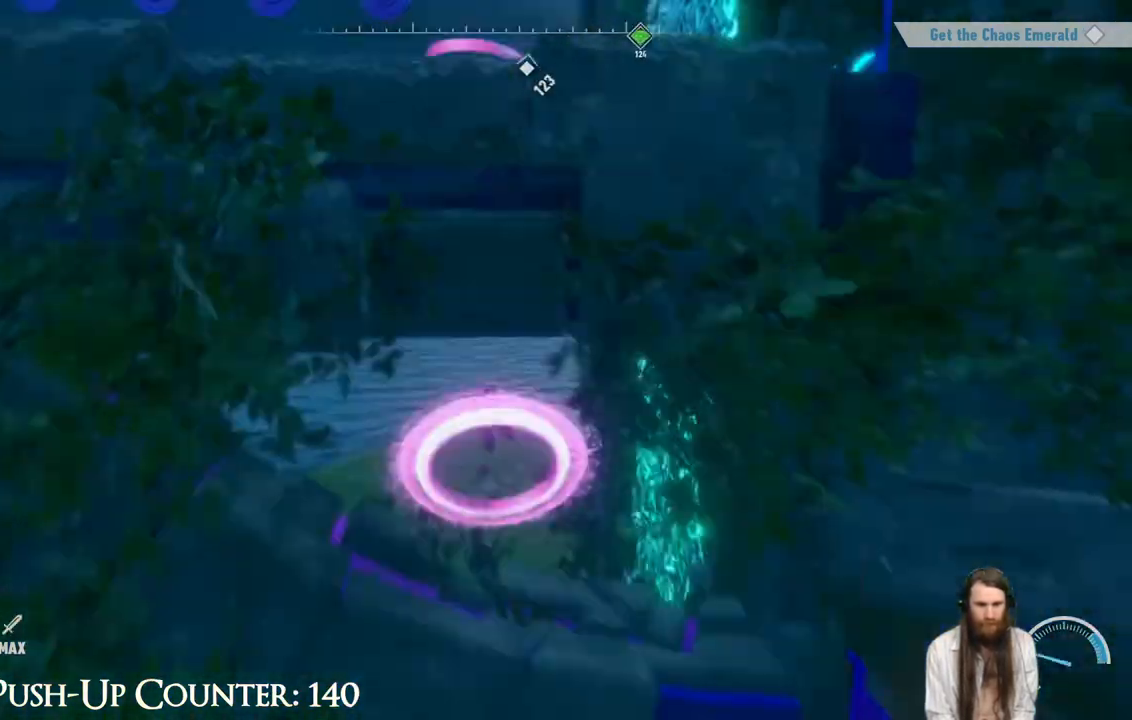
{"buttons": [], "left_stick": "center", "right_stick": "center", "events": [[100, "R2", "down"], [250, "R2", "up"], [367, "left_stick", "center"]]}
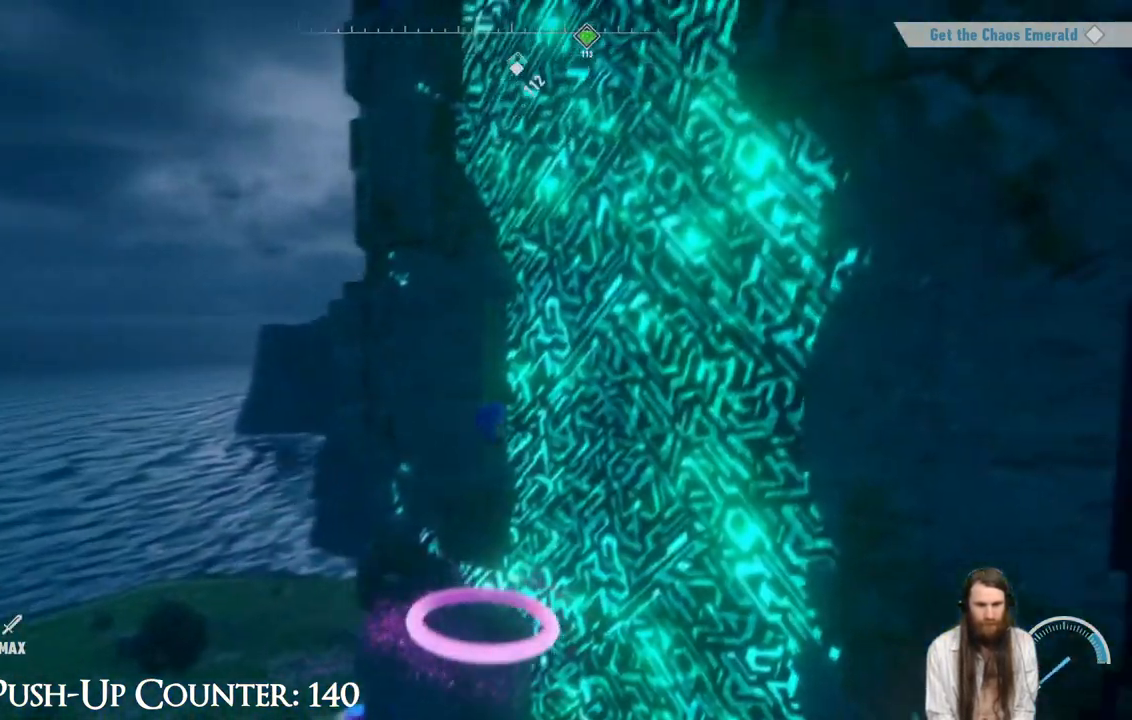
{"buttons": [], "left_stick": "center", "right_stick": "center", "events": []}
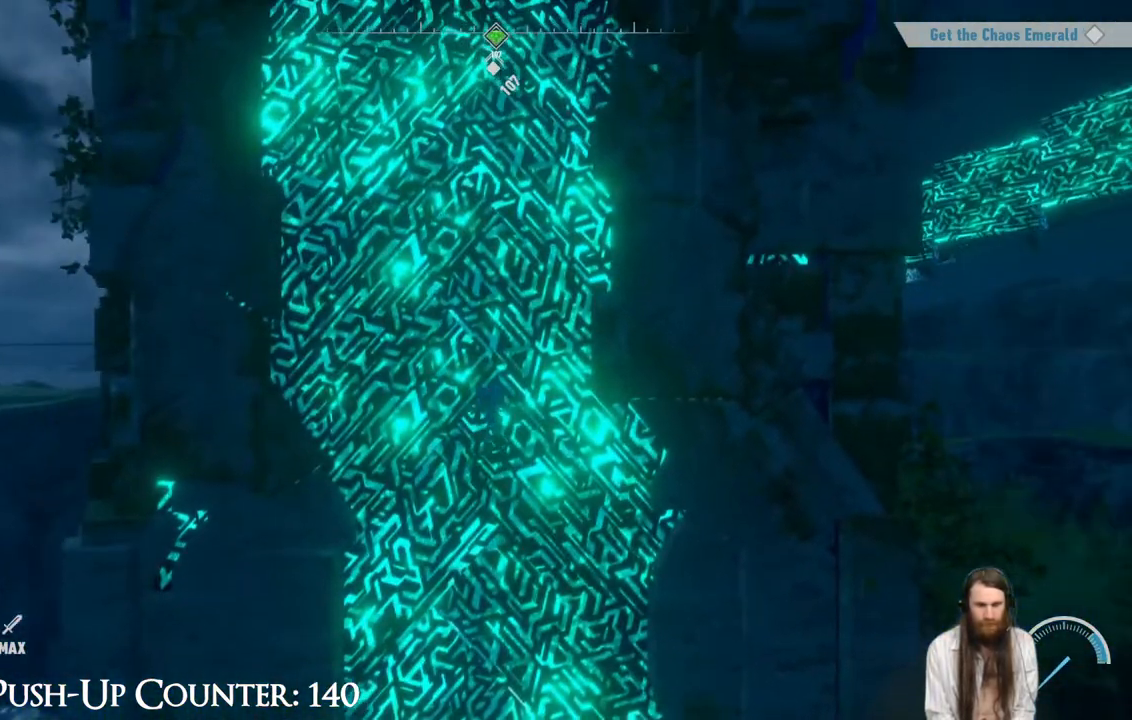
{"buttons": ["R2"], "left_stick": "up", "right_stick": "center", "events": [[67, "left_stick", "up"], [167, "R2", "down"]]}
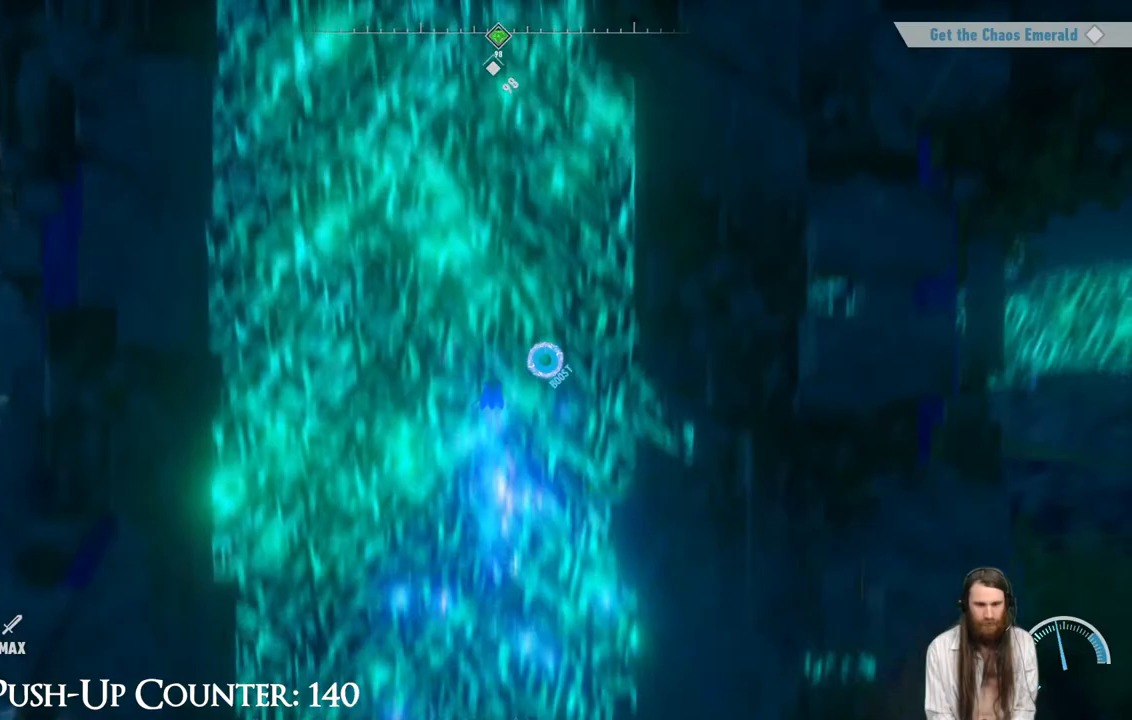
{"buttons": ["R2"], "left_stick": "up", "right_stick": "center", "events": []}
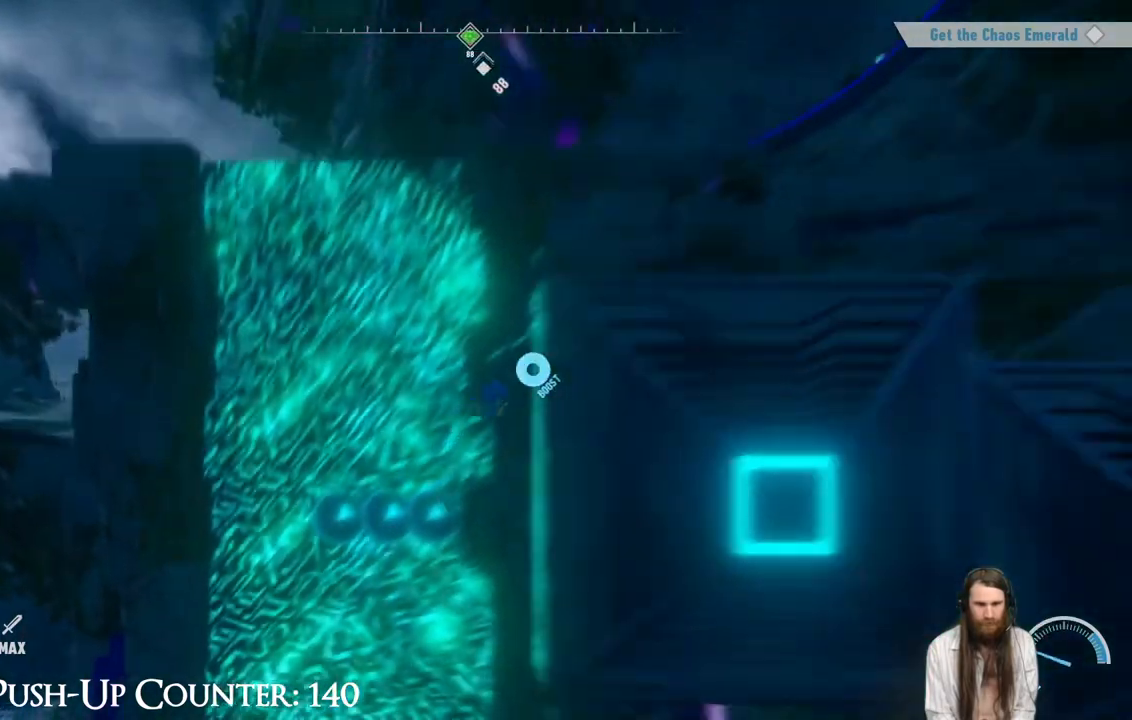
{"buttons": [], "left_stick": "center", "right_stick": "center", "events": [[217, "R2", "up"], [267, "left_stick", "center"]]}
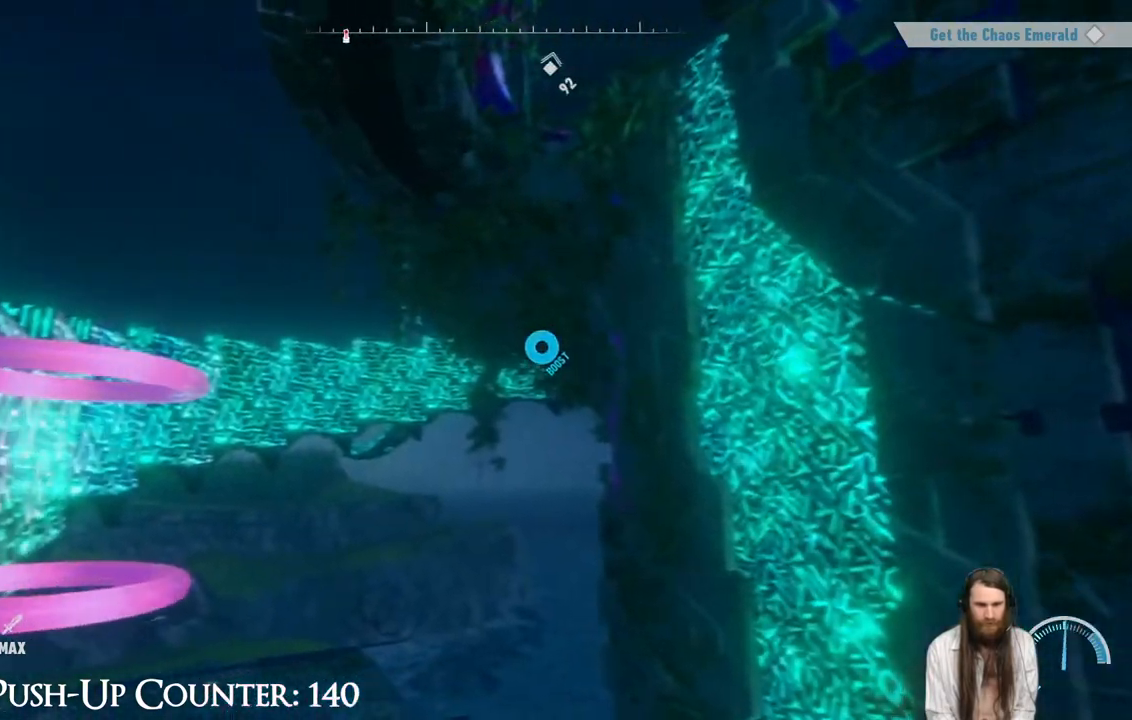
{"buttons": [], "left_stick": "center", "right_stick": "center", "events": []}
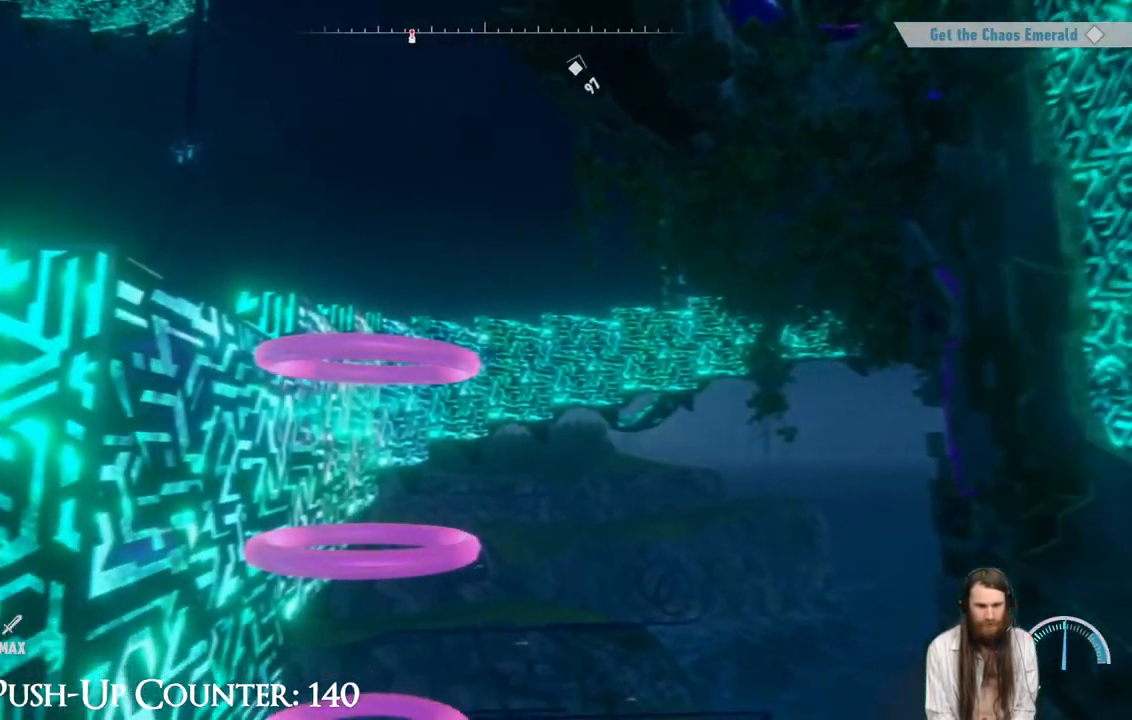
{"buttons": ["R2"], "left_stick": "up", "right_stick": "center", "events": [[183, "R2", "down"], [250, "left_stick", "up"]]}
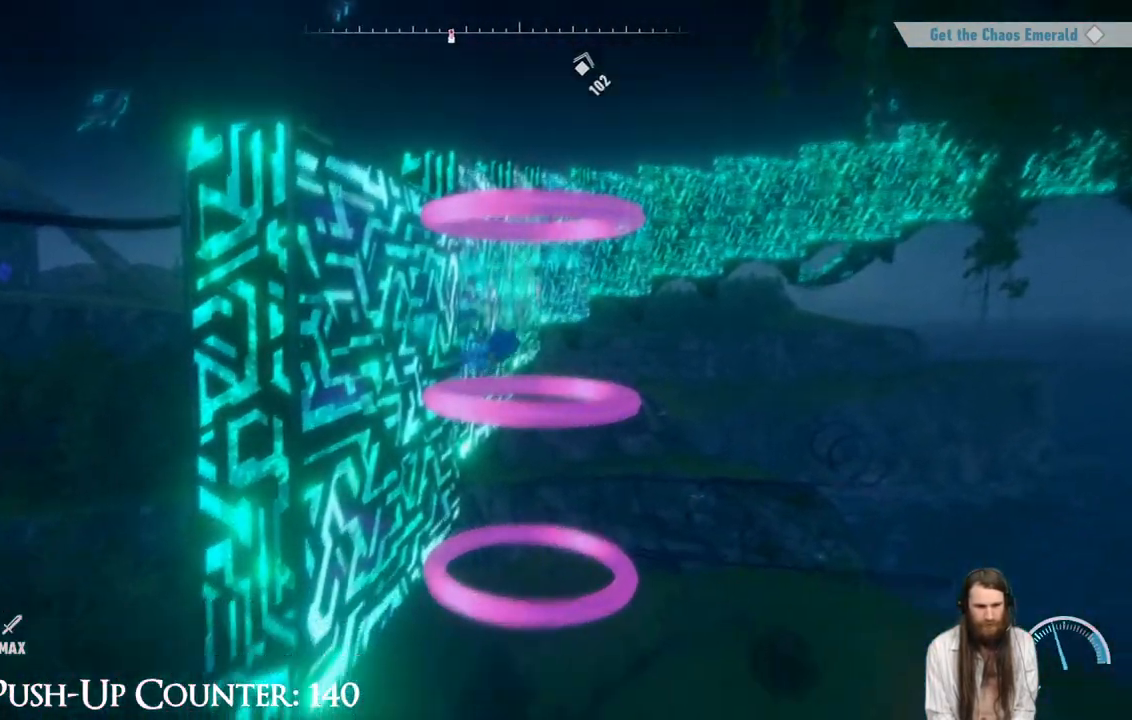
{"buttons": [], "left_stick": "center", "right_stick": "center", "events": [[417, "R2", "up"], [417, "left_stick", "center"]]}
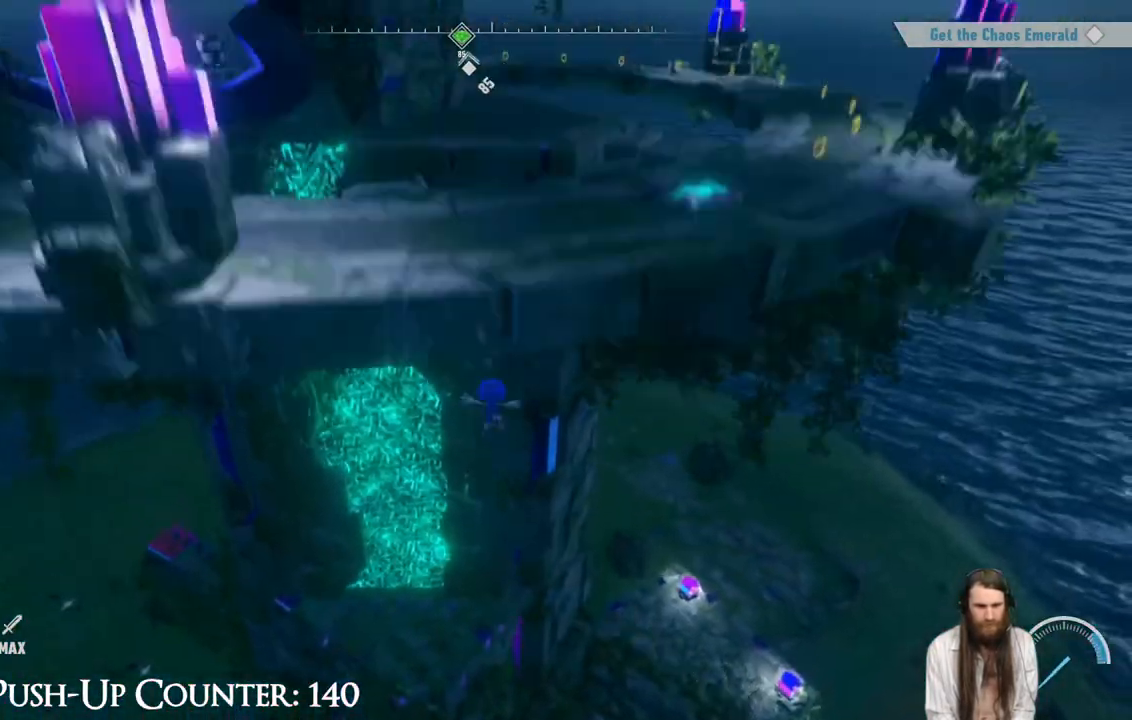
{"buttons": [], "left_stick": "up", "right_stick": "center", "events": [[217, "left_stick", "up"]]}
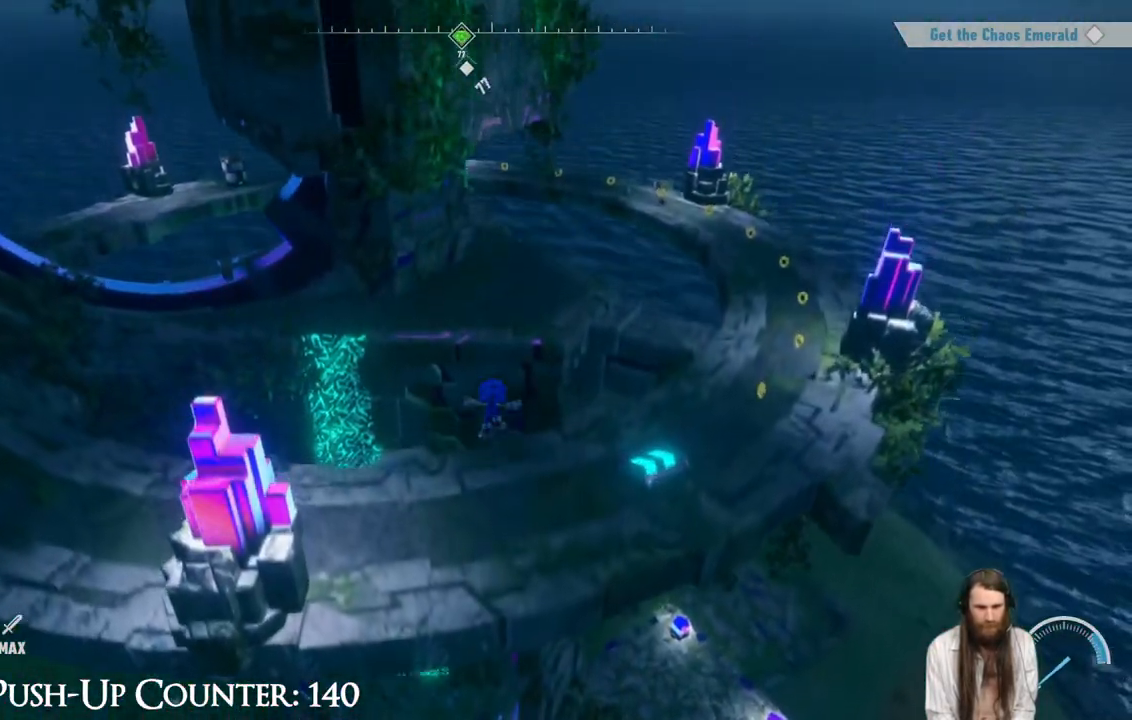
{"buttons": [], "left_stick": "up-right", "right_stick": "center", "events": [[350, "left_stick", "up-right"]]}
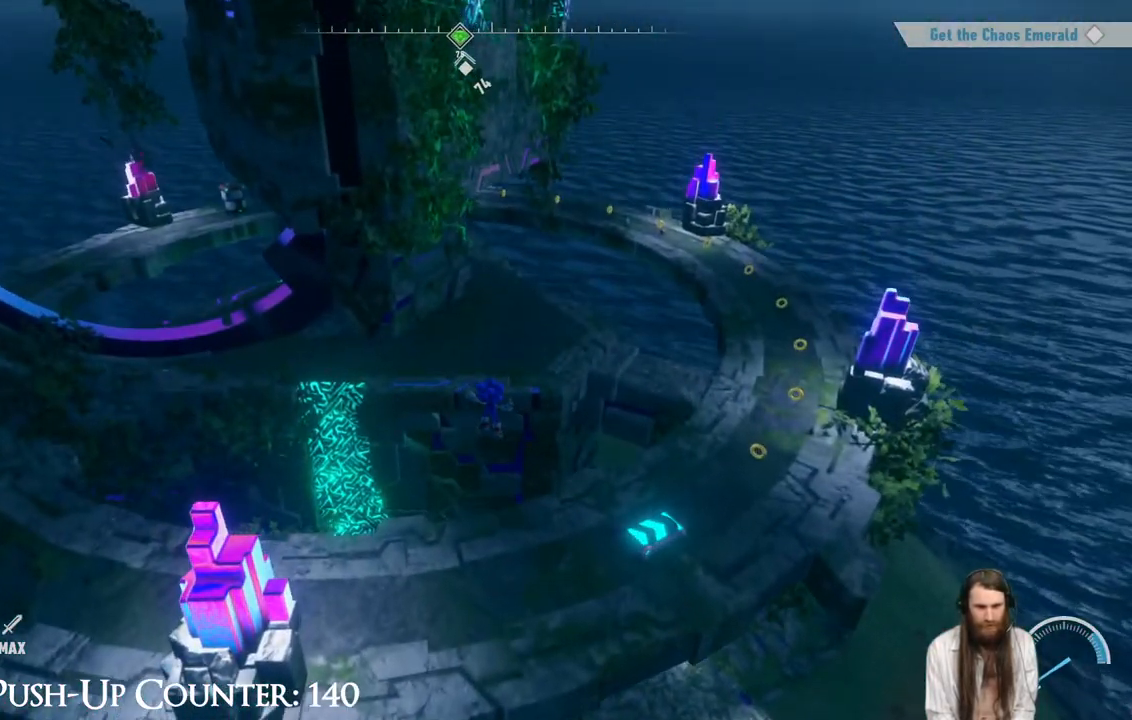
{"buttons": [], "left_stick": "center", "right_stick": "center", "events": [[400, "A", "down"], [400, "left_stick", "center"], [500, "A", "up"]]}
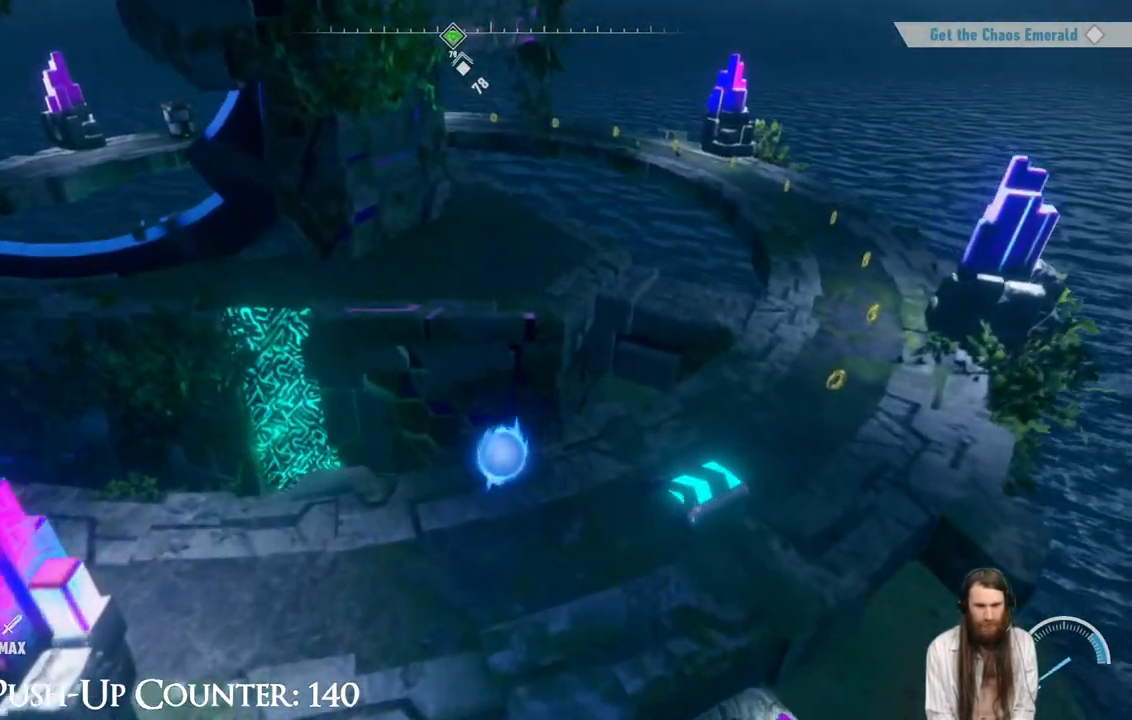
{"buttons": [], "left_stick": "up-right", "right_stick": "center", "events": [[333, "left_stick", "up-right"]]}
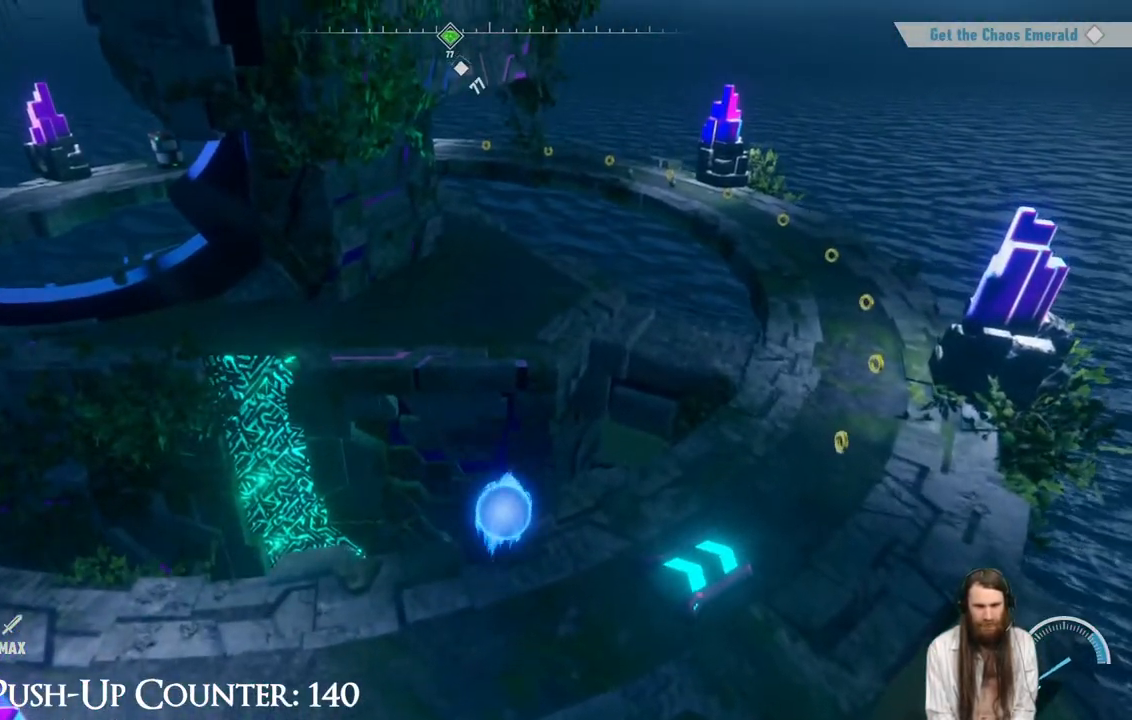
{"buttons": [], "left_stick": "up-right", "right_stick": "center", "events": [[17, "left_stick", "up"], [350, "left_stick", "up-right"]]}
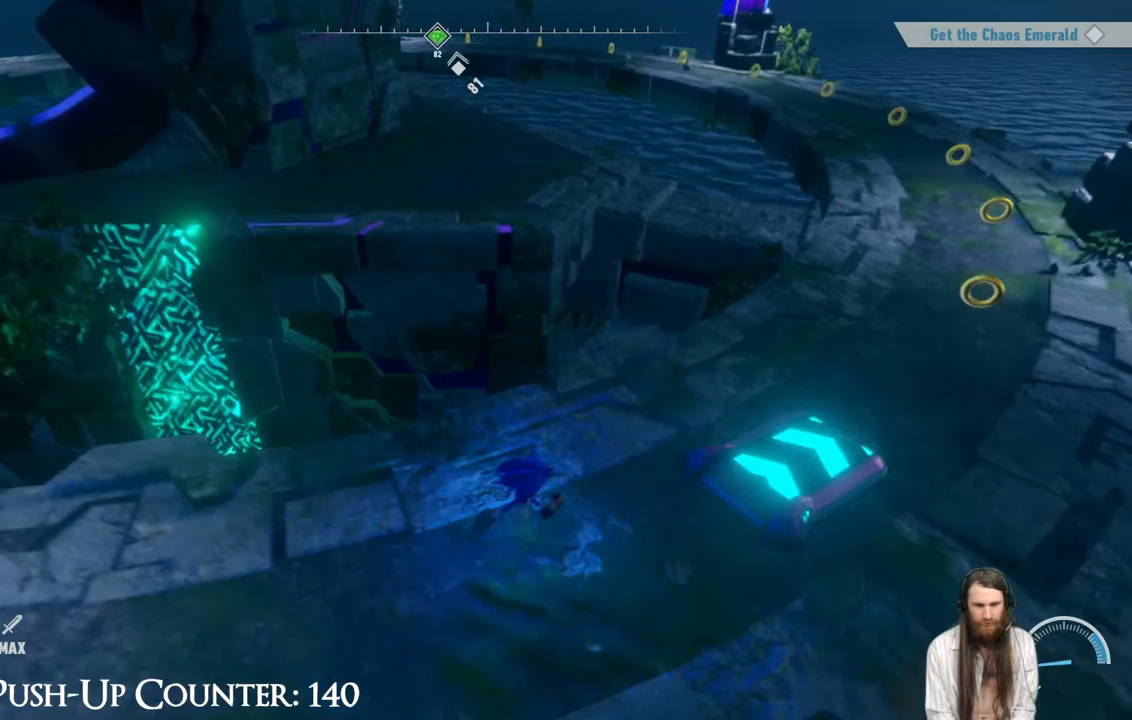
{"buttons": [], "left_stick": "up", "right_stick": "center", "events": [[217, "left_stick", "right"], [333, "left_stick", "up-right"], [500, "left_stick", "up"]]}